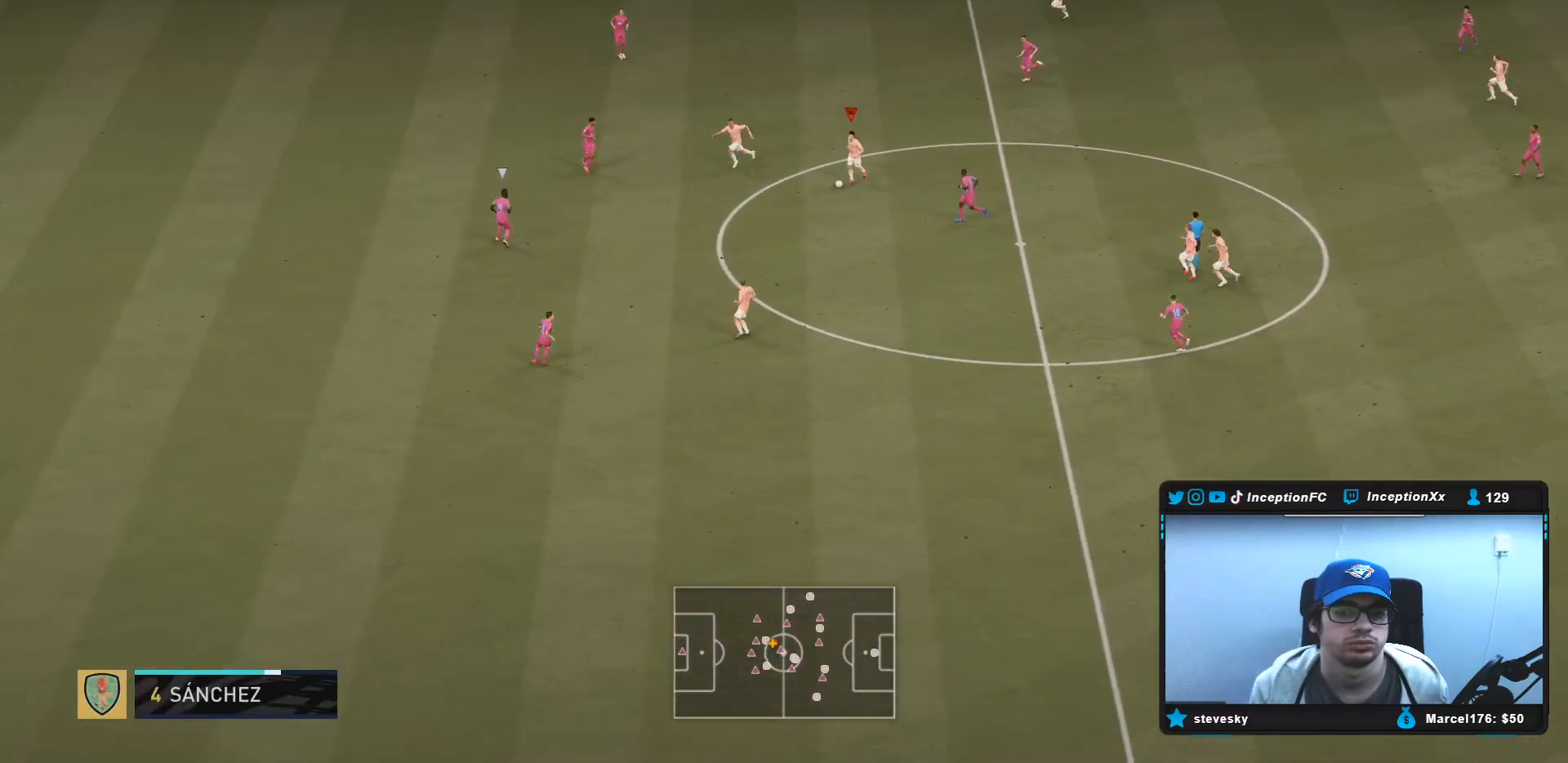
Gameplay with a controller (PlayStation layout); each line is a JSON object with the inputs held at the frame after it. "events" lists button and stick changes between this image and that frame as [ms after this image, input, new state], when the widget could be followed in between. Not read: L3 R3.
{"buttons": ["R2"], "left_stick": "down-left", "right_stick": "center", "events": [[133, "R2", "down"]]}
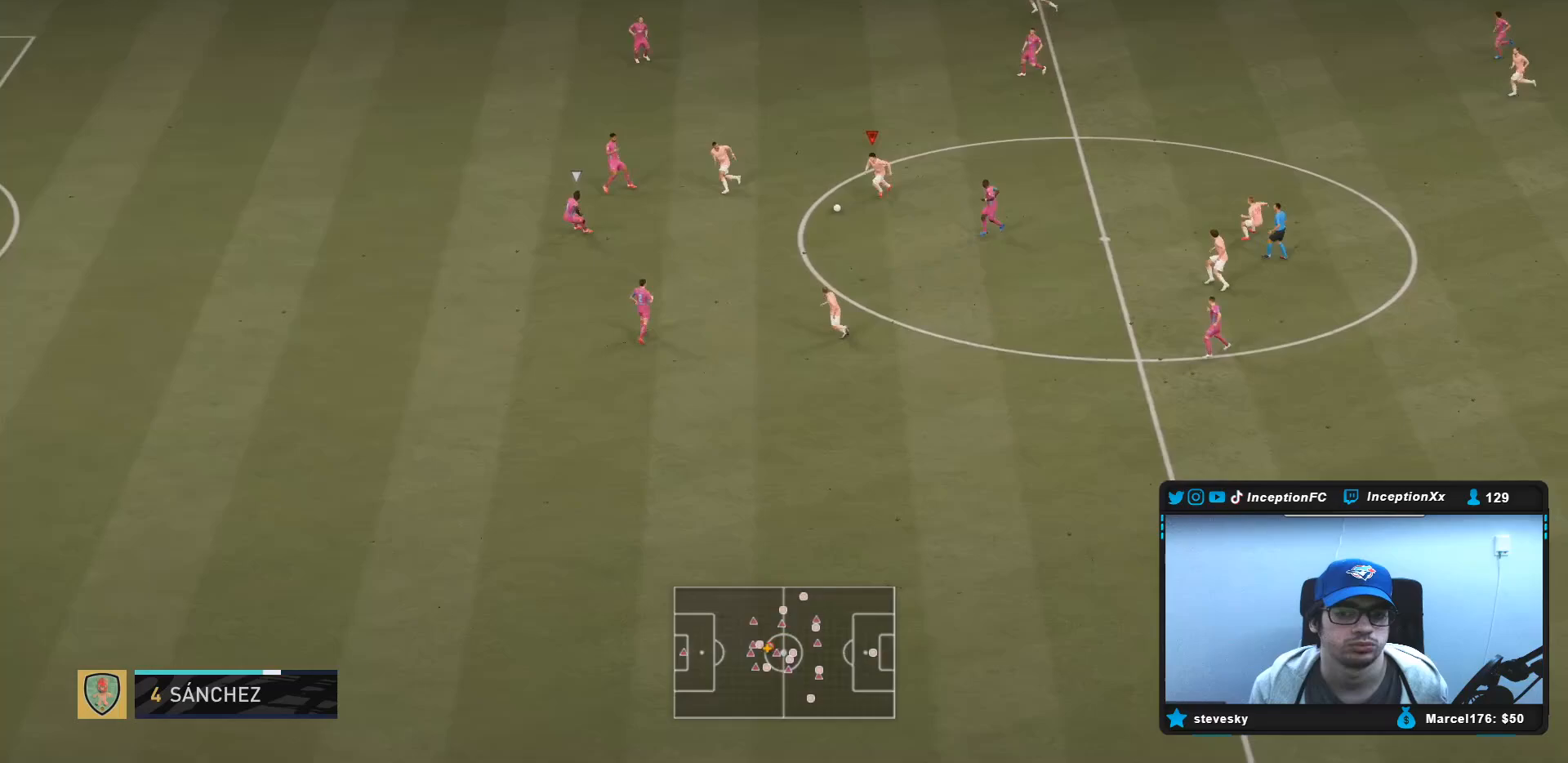
{"buttons": [], "left_stick": "center", "right_stick": "up-left", "events": [[183, "R2", "up"], [300, "left_stick", "center"], [400, "right_stick", "up-left"]]}
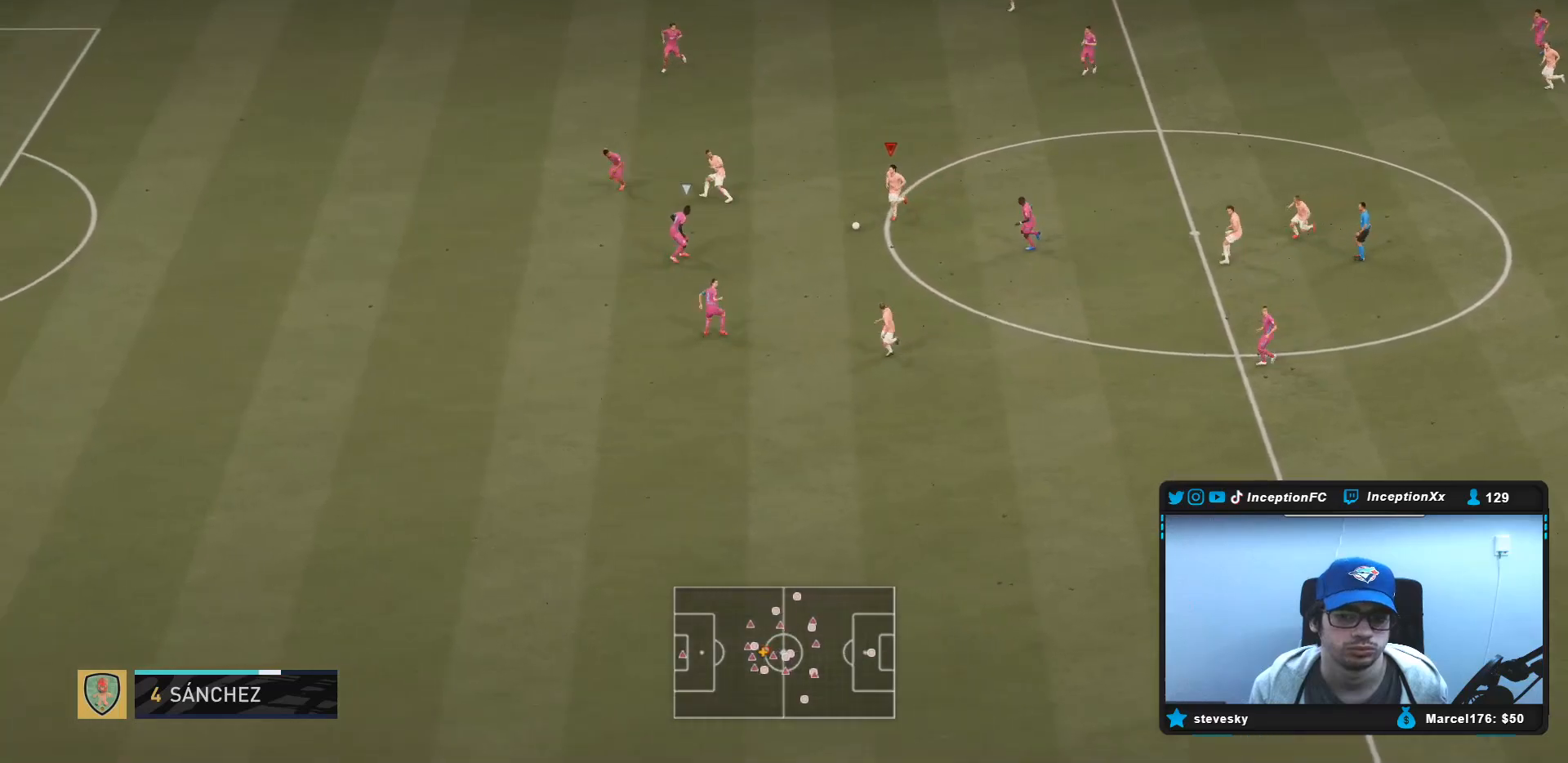
{"buttons": [], "left_stick": "center", "right_stick": "center", "events": [[383, "right_stick", "center"]]}
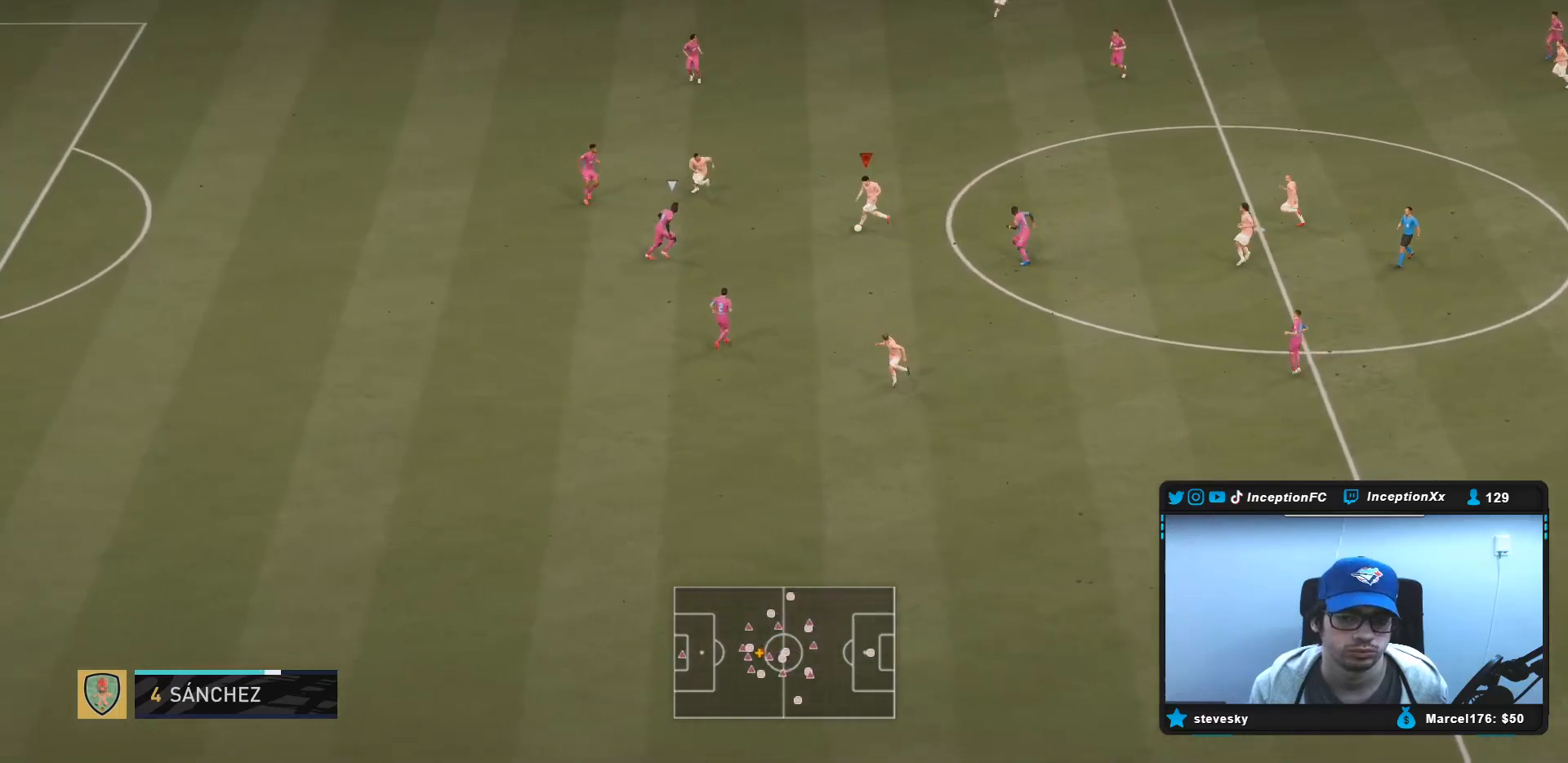
{"buttons": [], "left_stick": "down", "right_stick": "center", "events": [[17, "left_stick", "down"], [133, "left_stick", "down-right"], [267, "CROSS", "down"], [267, "left_stick", "down"], [400, "CROSS", "up"]]}
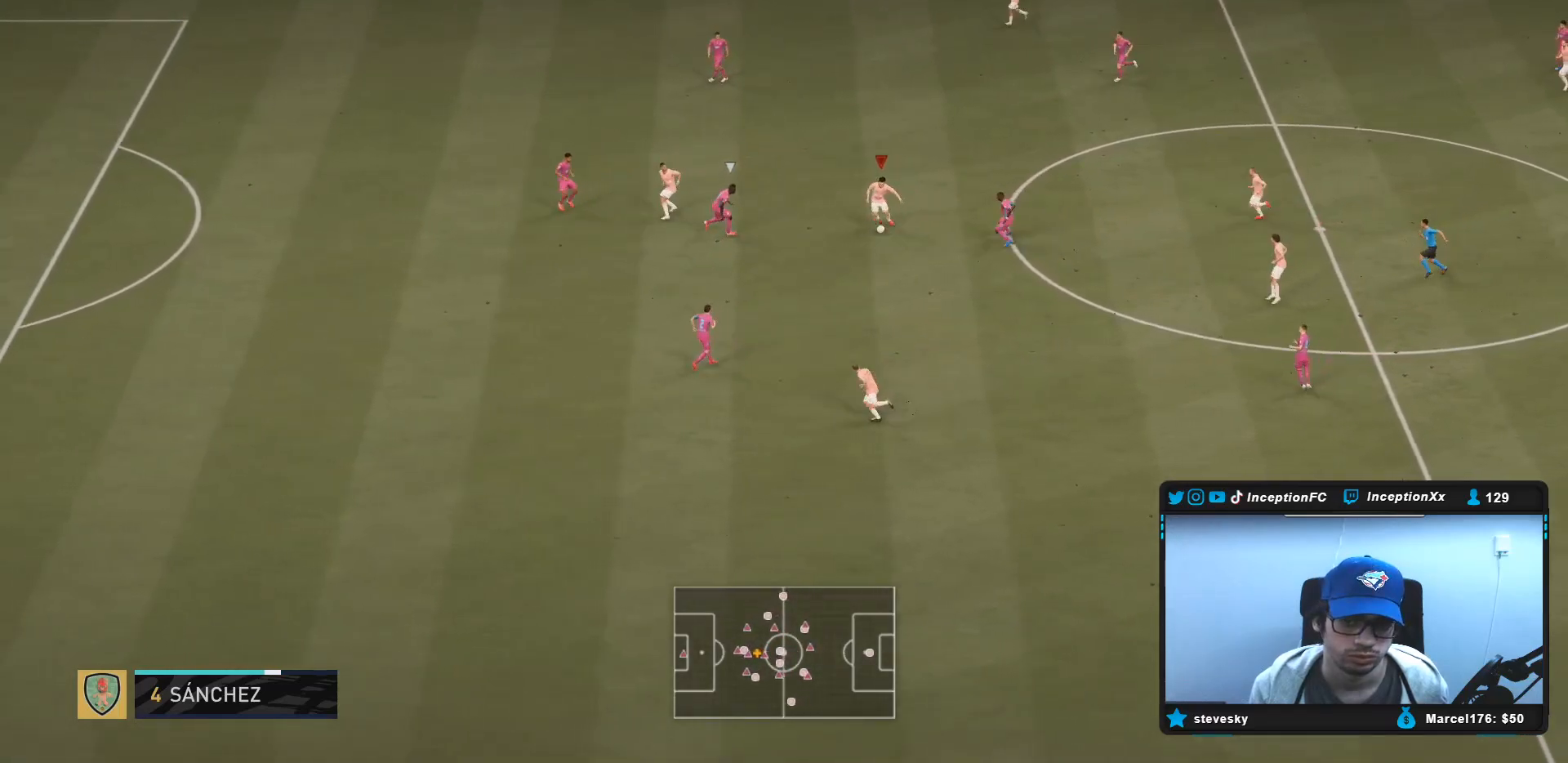
{"buttons": ["CROSS", "CIRCLE"], "left_stick": "center", "right_stick": "center", "events": [[83, "left_stick", "center"], [150, "R2", "down"], [367, "R2", "up"], [433, "CIRCLE", "down"], [467, "CROSS", "down"]]}
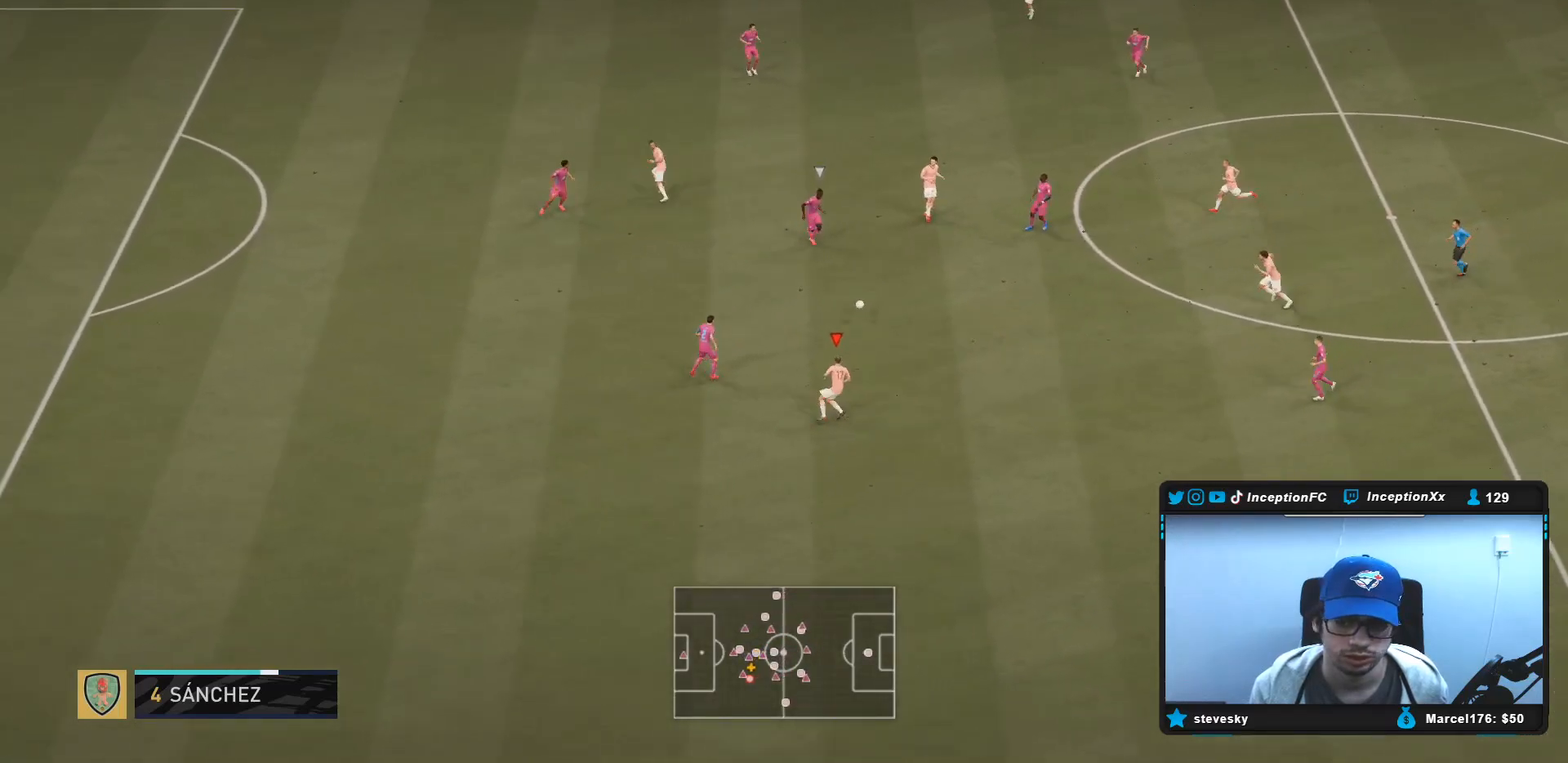
{"buttons": [], "left_stick": "center", "right_stick": "center", "events": [[33, "CIRCLE", "up"], [133, "CROSS", "up"]]}
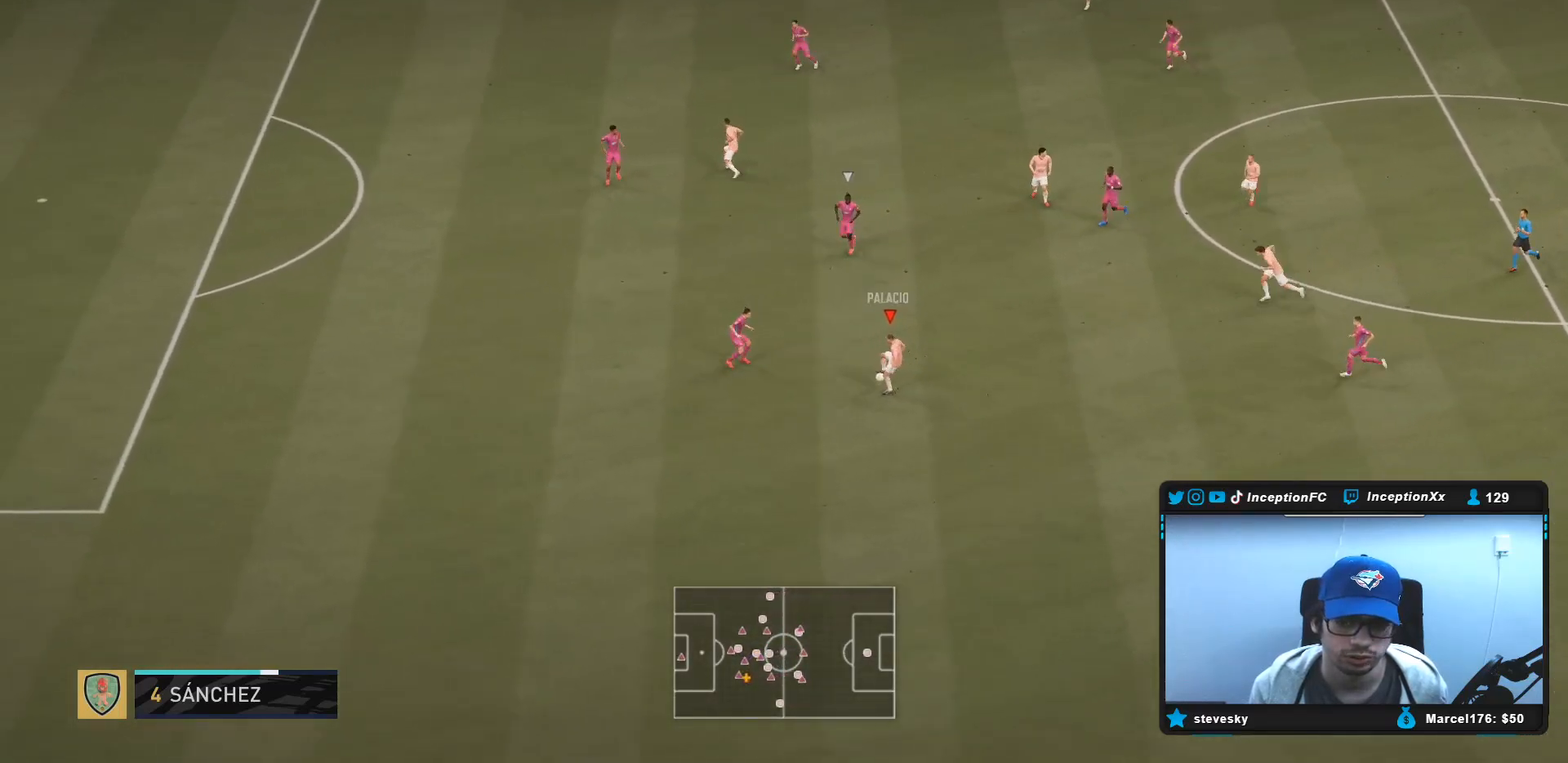
{"buttons": [], "left_stick": "center", "right_stick": "center", "events": [[33, "left_stick", "down-left"], [367, "right_stick", "down-left"], [383, "left_stick", "center"], [483, "right_stick", "center"]]}
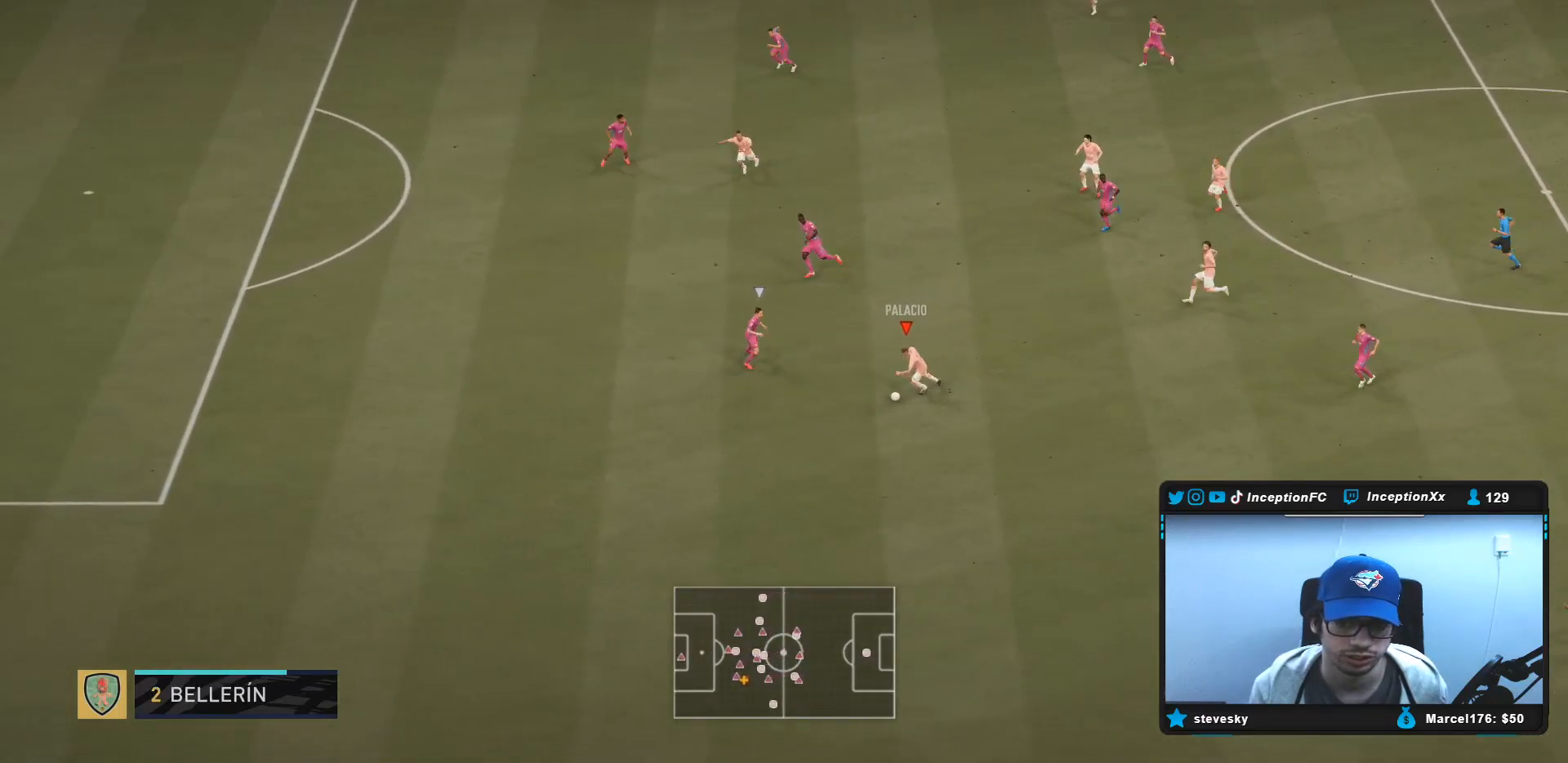
{"buttons": [], "left_stick": "center", "right_stick": "center", "events": [[67, "right_stick", "up-right"], [183, "right_stick", "center"]]}
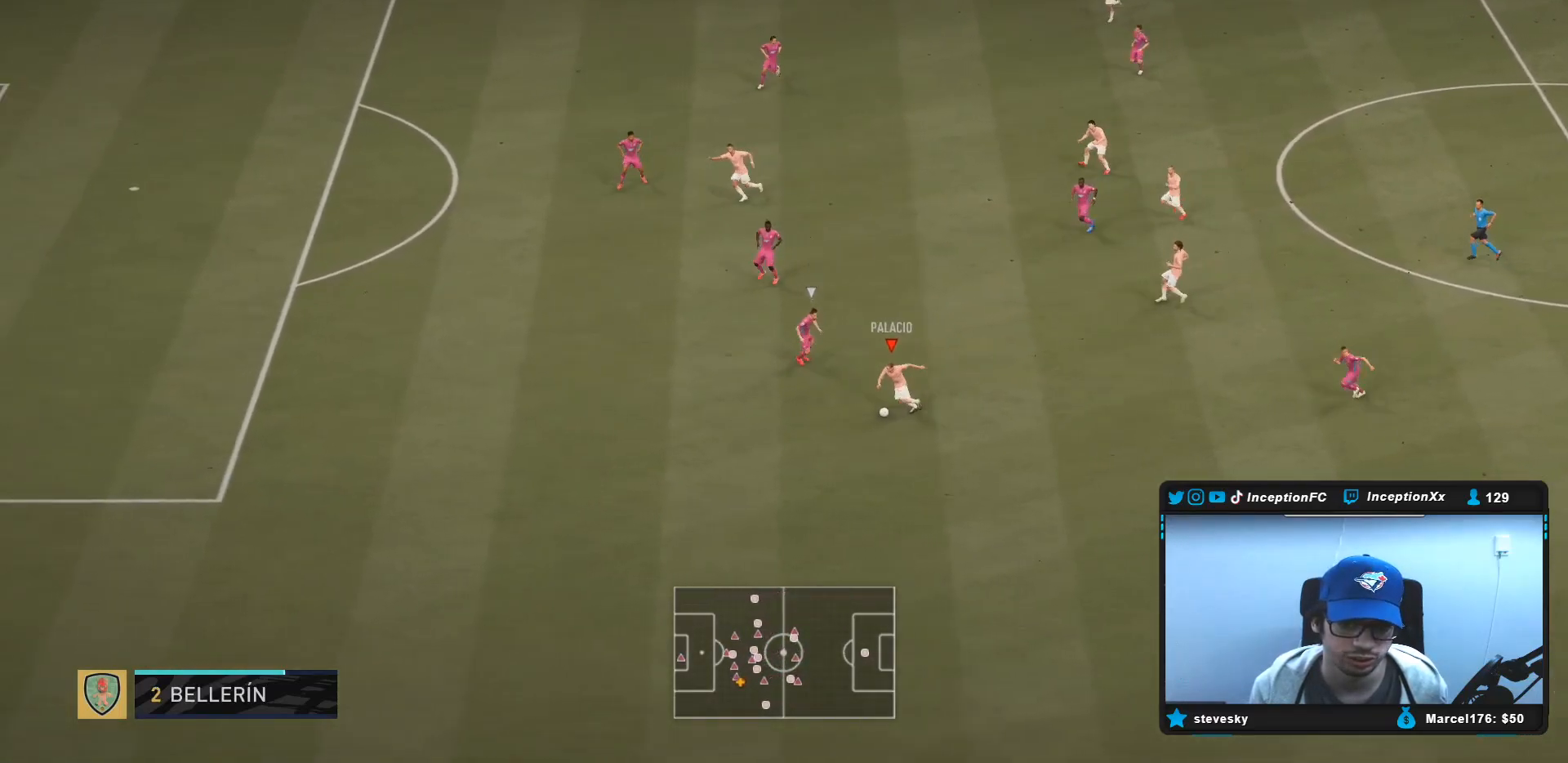
{"buttons": [], "left_stick": "center", "right_stick": "center", "events": [[50, "left_stick", "down"], [417, "left_stick", "center"]]}
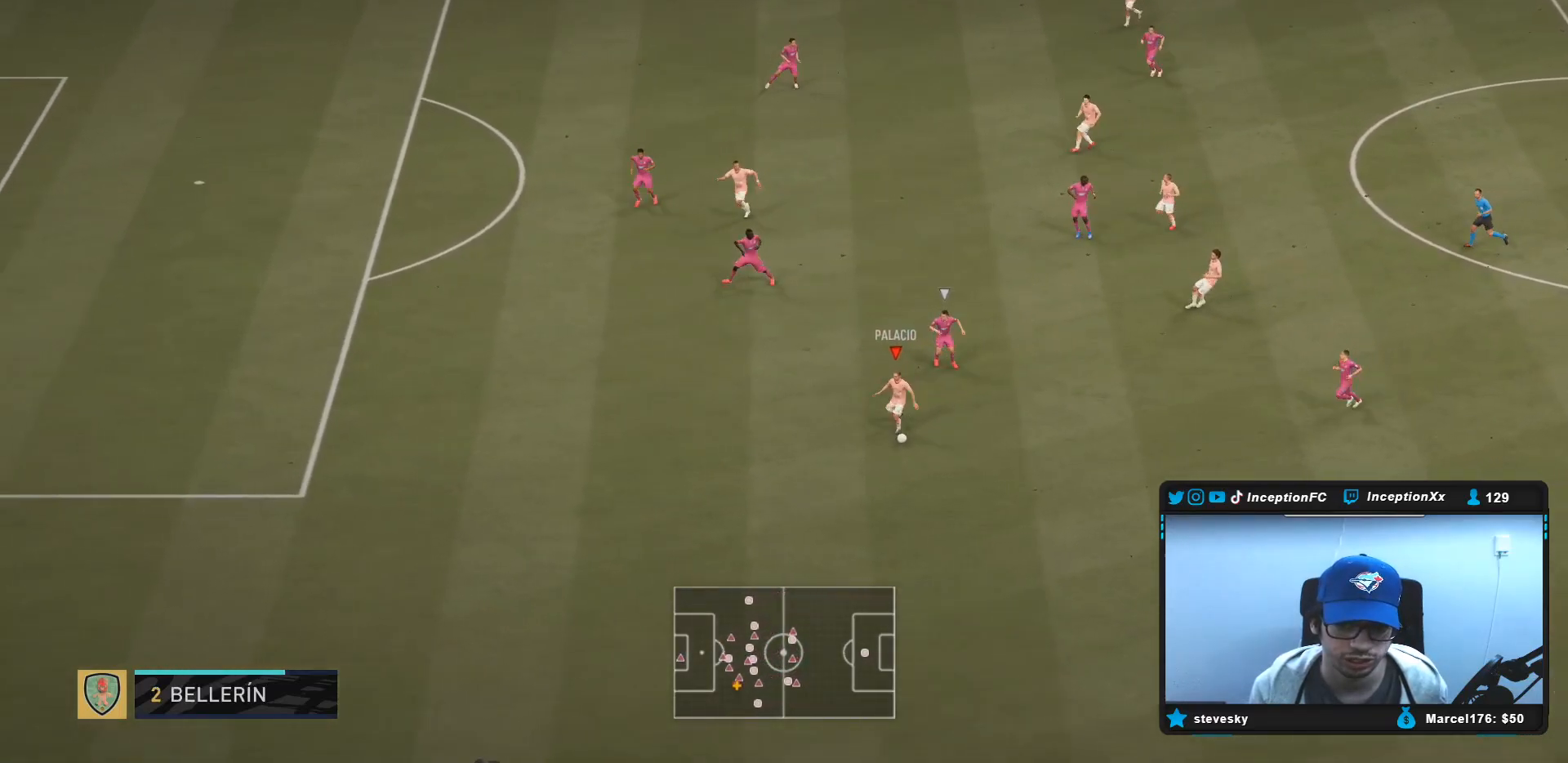
{"buttons": [], "left_stick": "up-right", "right_stick": "center", "events": [[67, "left_stick", "up-right"], [317, "CROSS", "down"], [417, "CROSS", "up"]]}
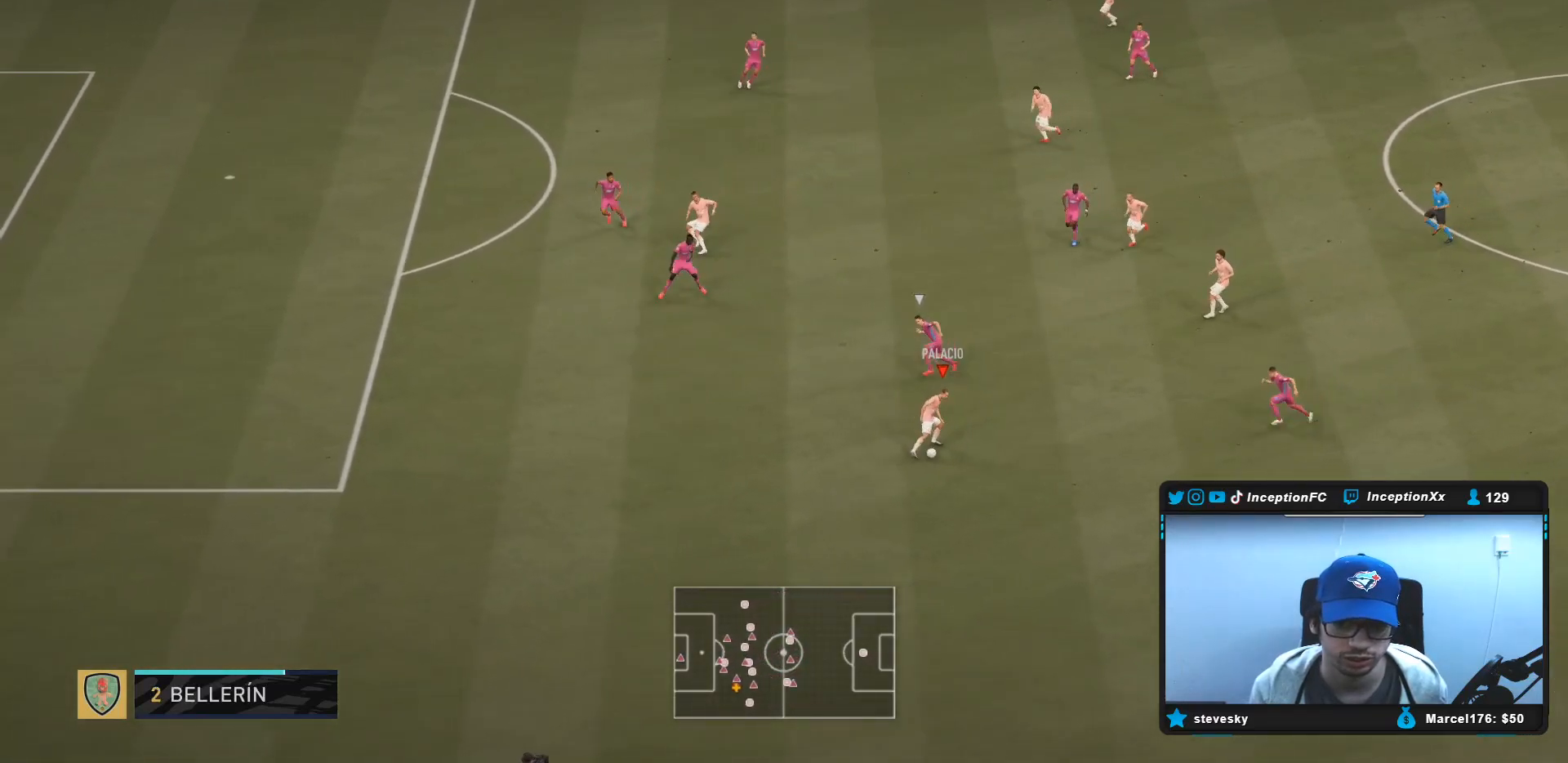
{"buttons": ["R2"], "left_stick": "left", "right_stick": "center", "events": [[33, "left_stick", "center"], [300, "left_stick", "left"], [317, "R2", "down"]]}
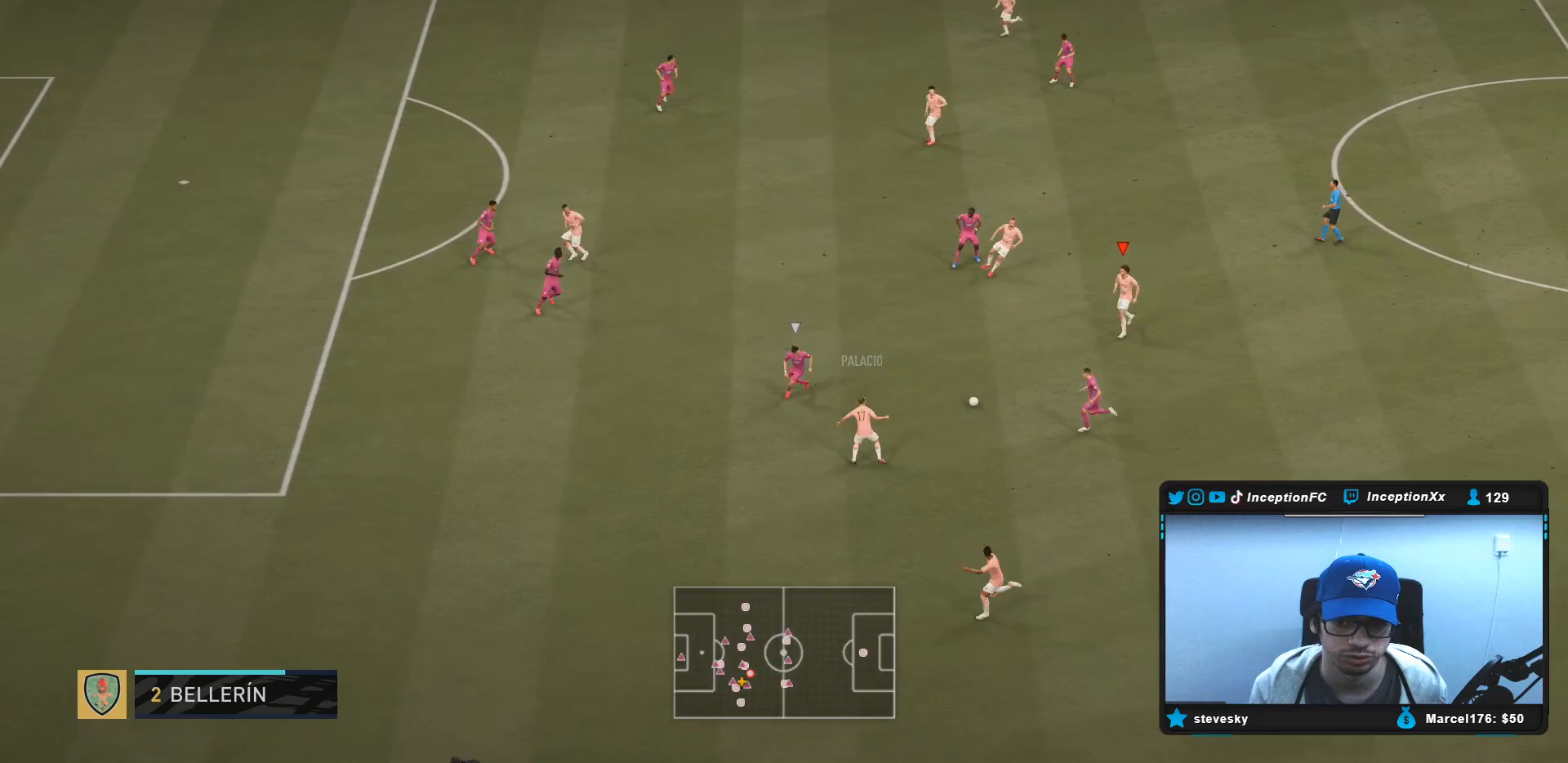
{"buttons": [], "left_stick": "center", "right_stick": "center", "events": [[33, "R2", "up"], [267, "left_stick", "center"]]}
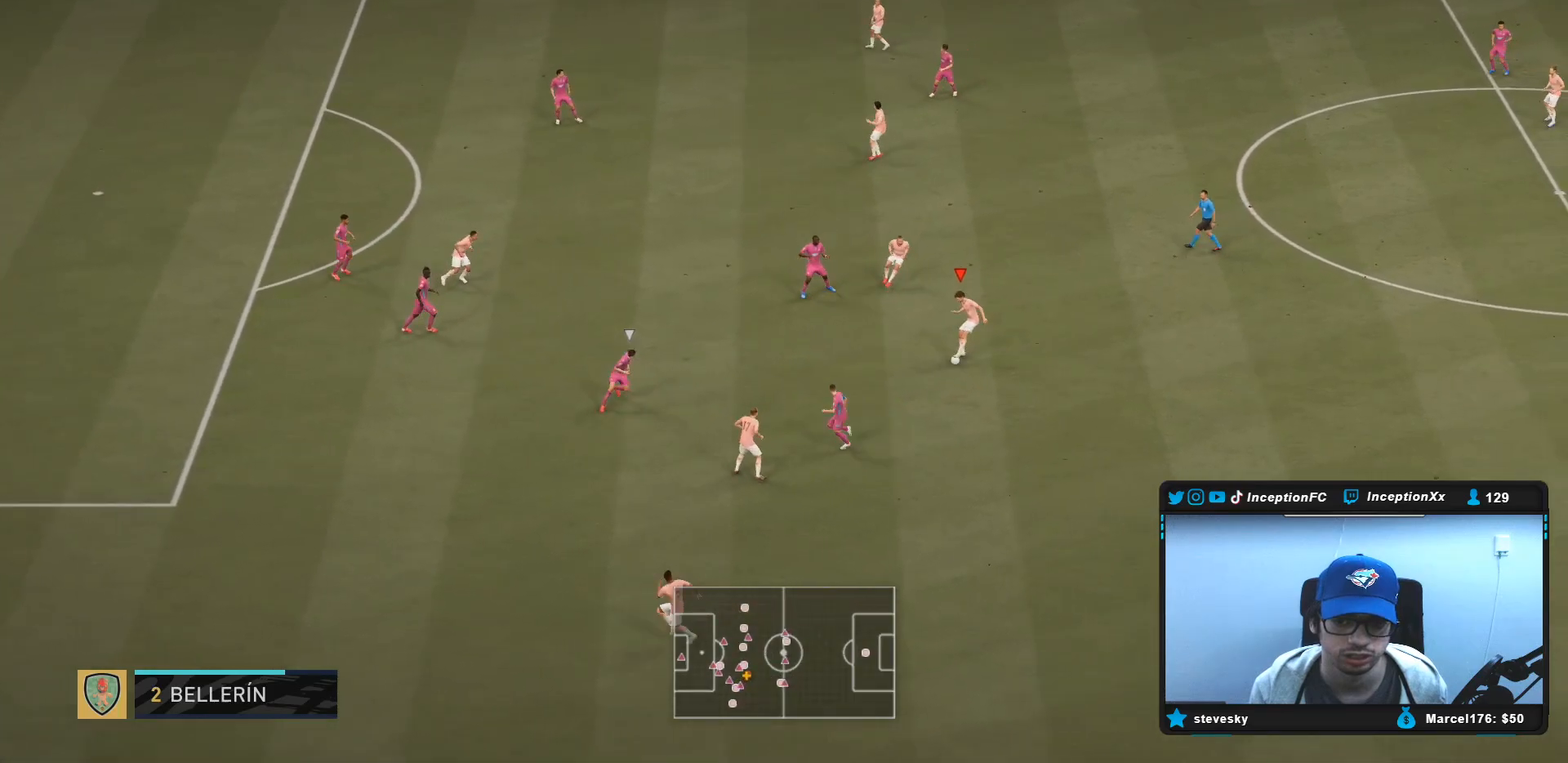
{"buttons": [], "left_stick": "down-right", "right_stick": "center", "events": [[100, "left_stick", "down-right"]]}
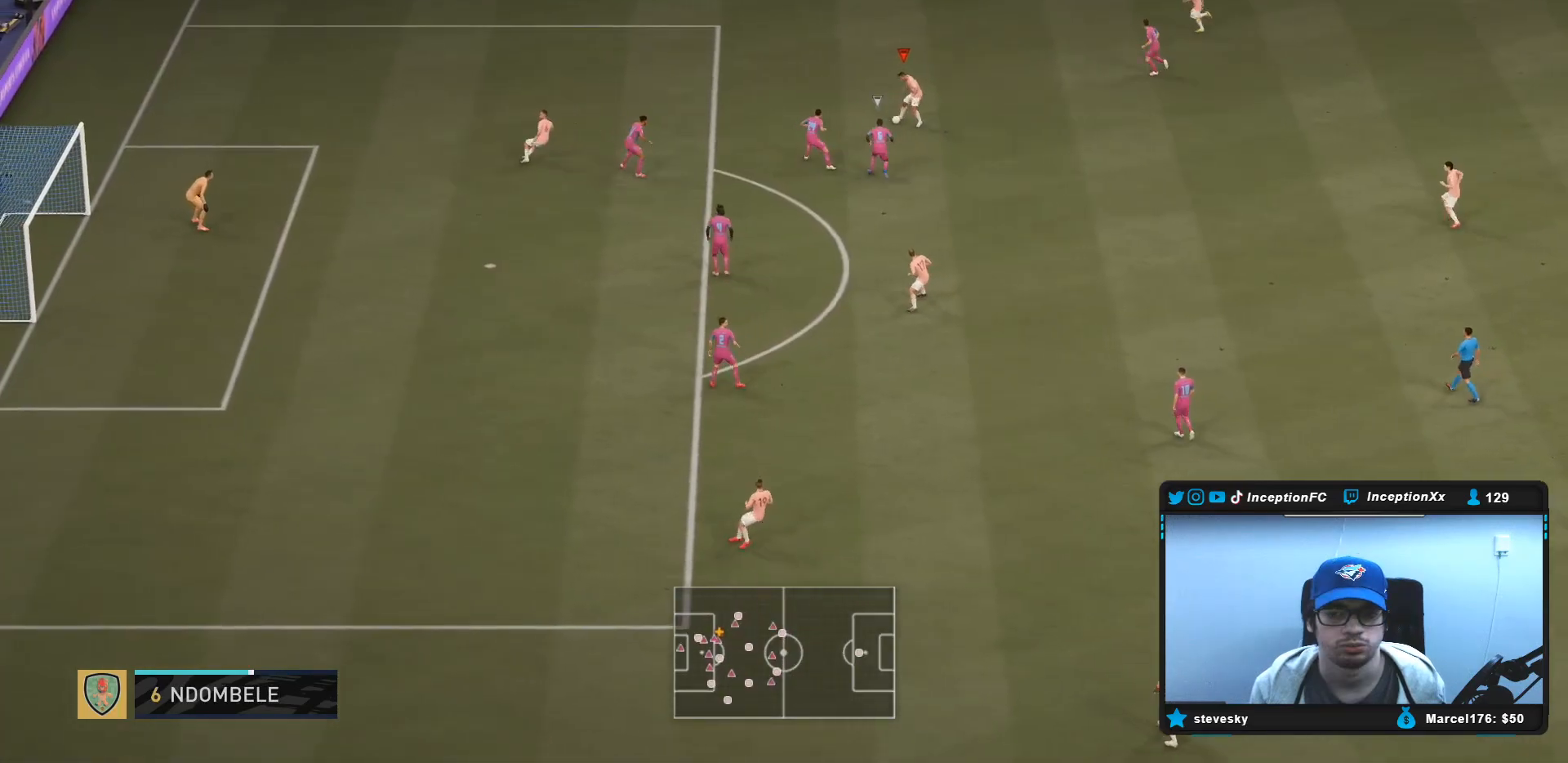
{"buttons": [], "left_stick": "down", "right_stick": "center", "events": [[367, "CROSS", "down"], [367, "left_stick", "down"], [467, "CROSS", "up"]]}
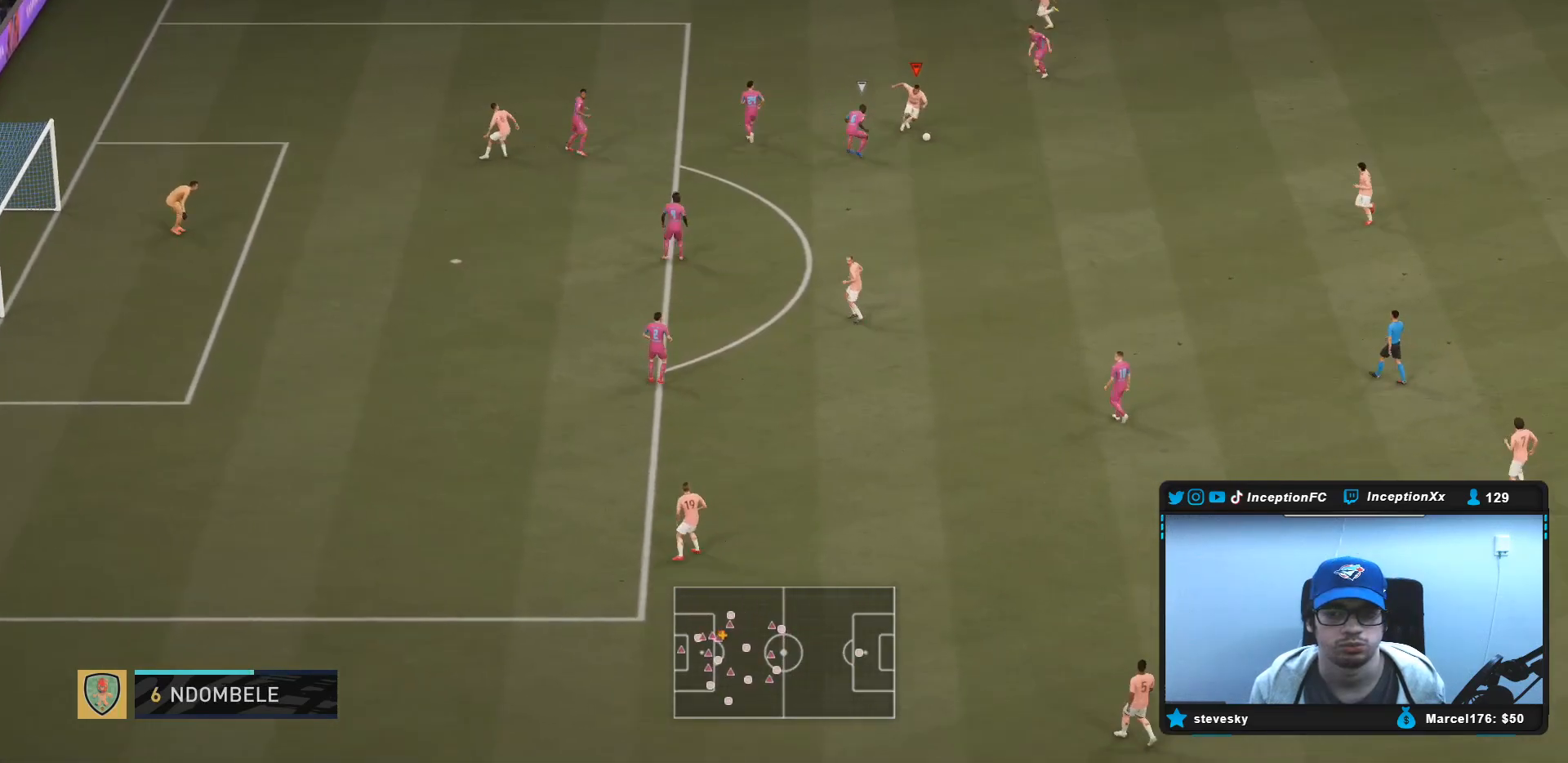
{"buttons": [], "left_stick": "center", "right_stick": "center", "events": [[133, "left_stick", "center"], [300, "R2", "down"], [467, "R2", "up"]]}
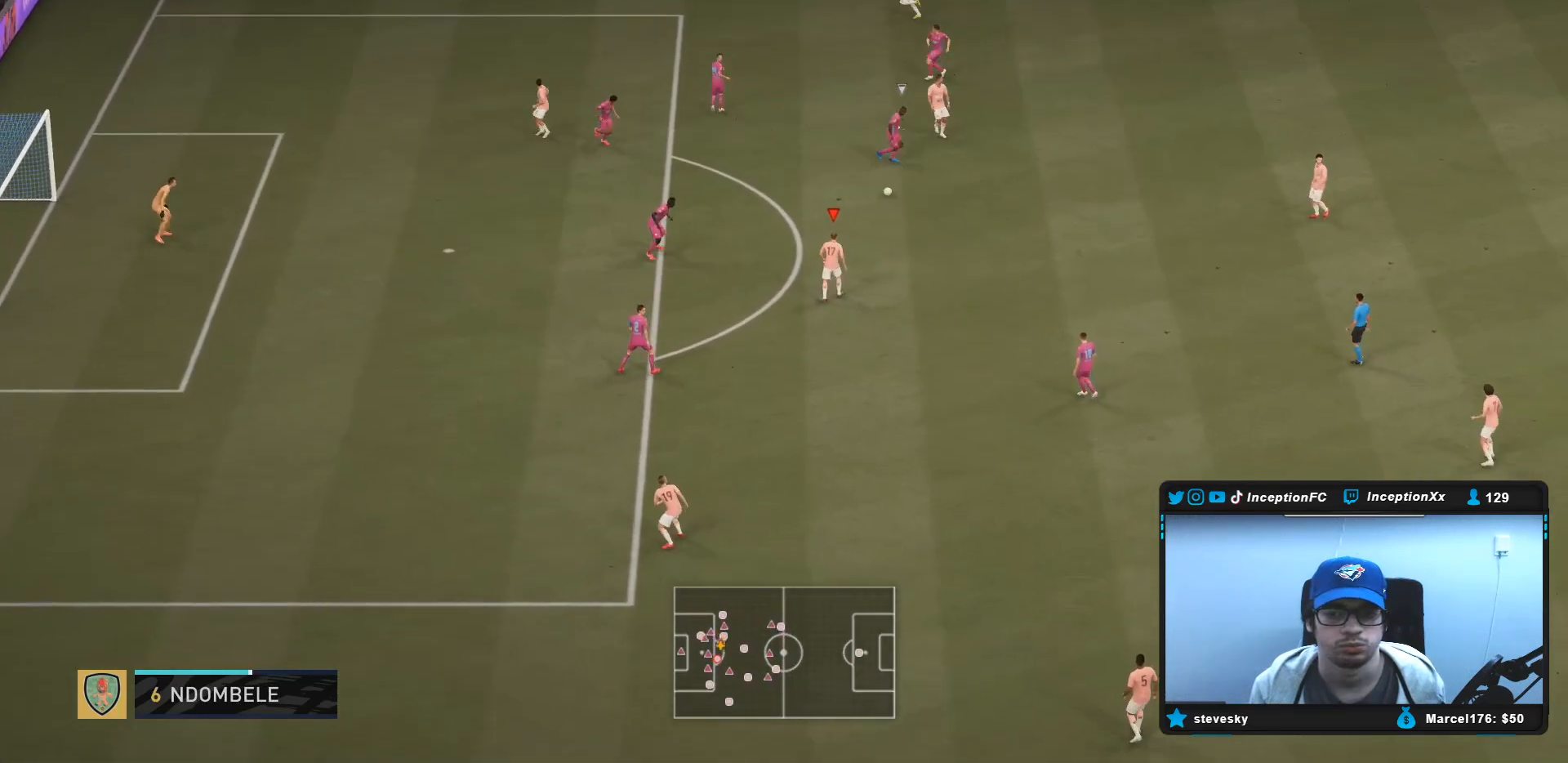
{"buttons": [], "left_stick": "down-left", "right_stick": "center", "events": [[100, "left_stick", "down-left"]]}
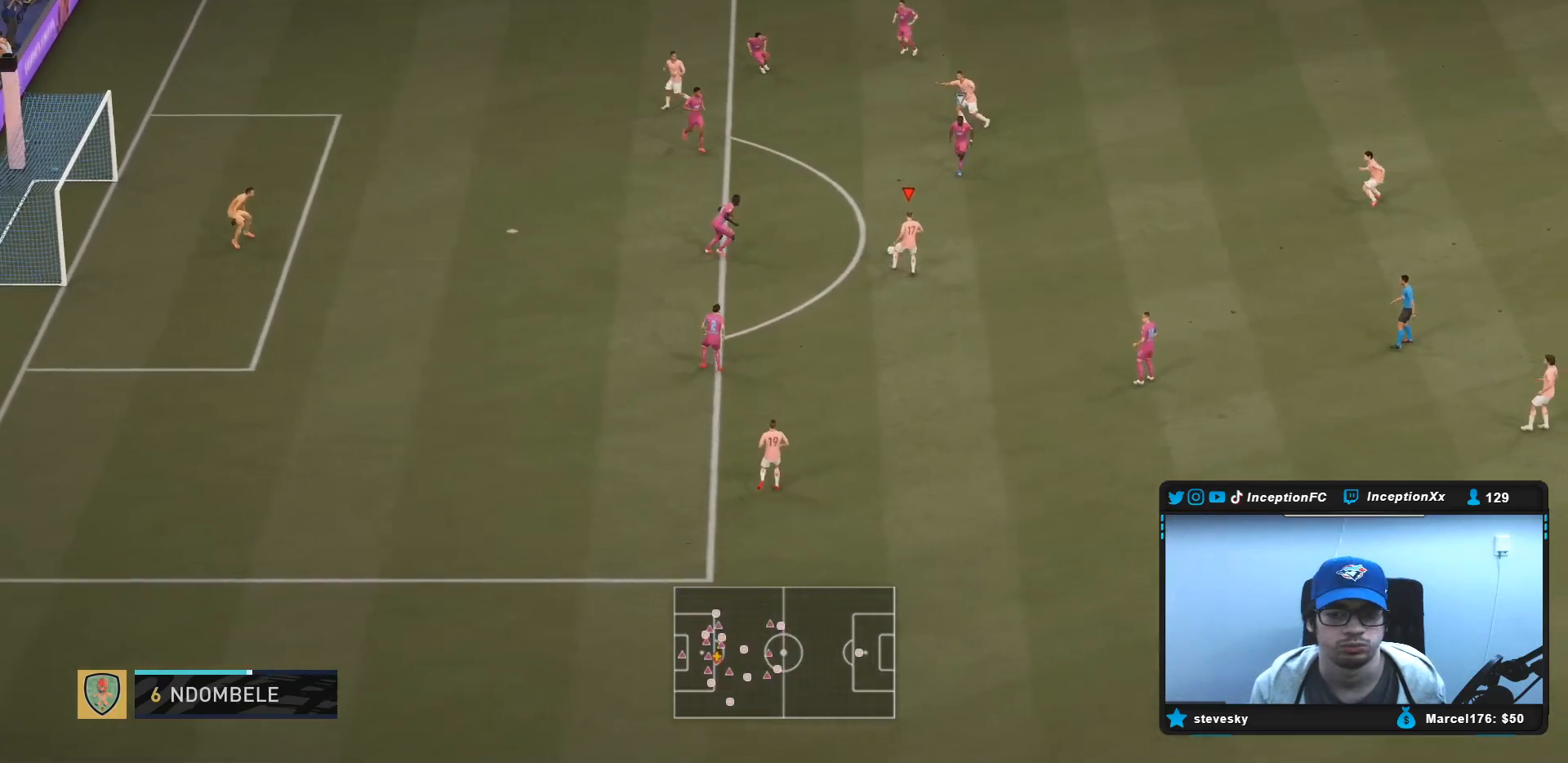
{"buttons": ["L1", "R1"], "left_stick": "down-left", "right_stick": "left", "events": [[400, "L1", "down"], [400, "R1", "down"], [400, "right_stick", "left"]]}
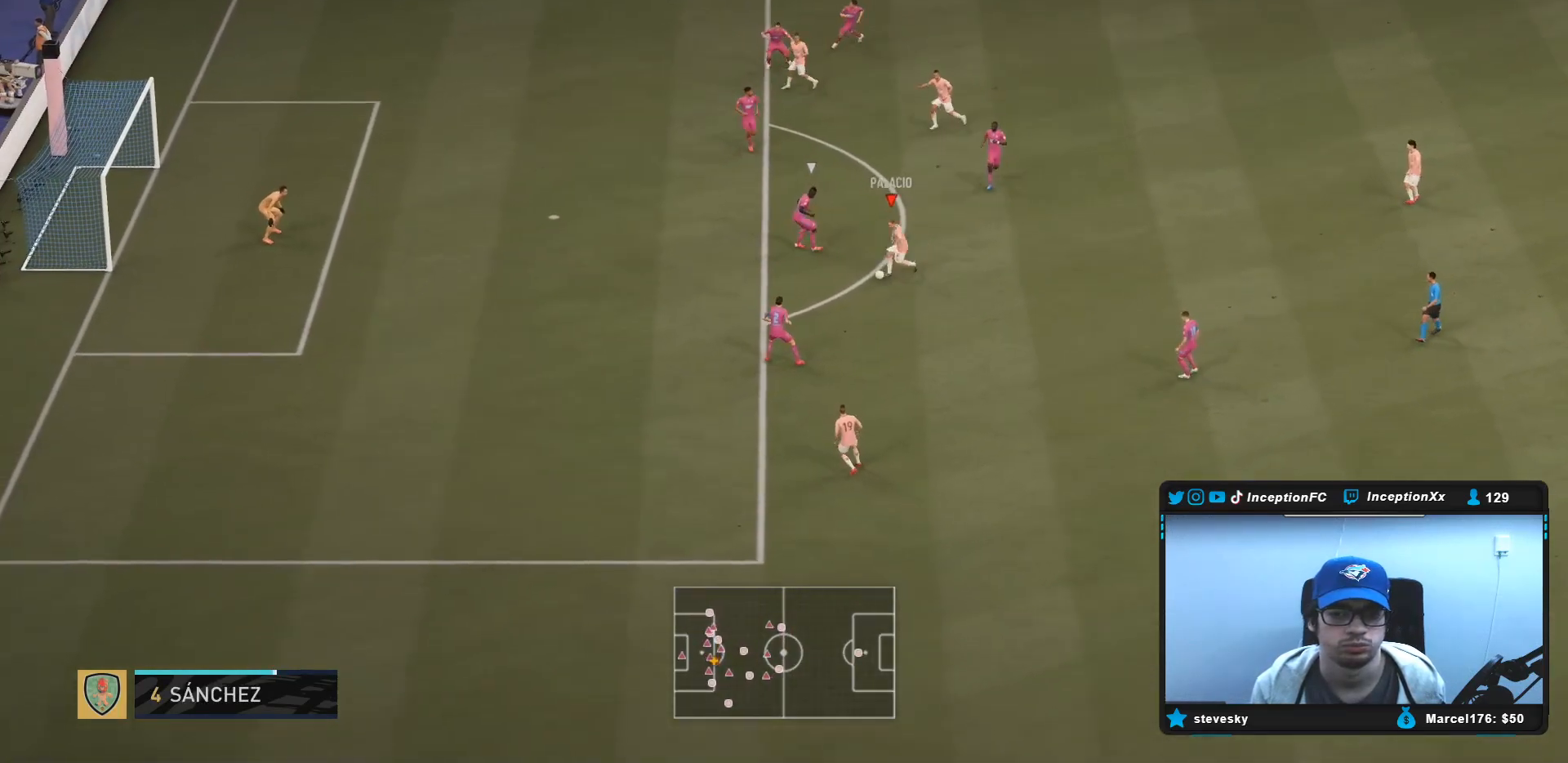
{"buttons": [], "left_stick": "down-left", "right_stick": "center", "events": [[67, "right_stick", "center"], [350, "L1", "up"], [350, "R1", "up"]]}
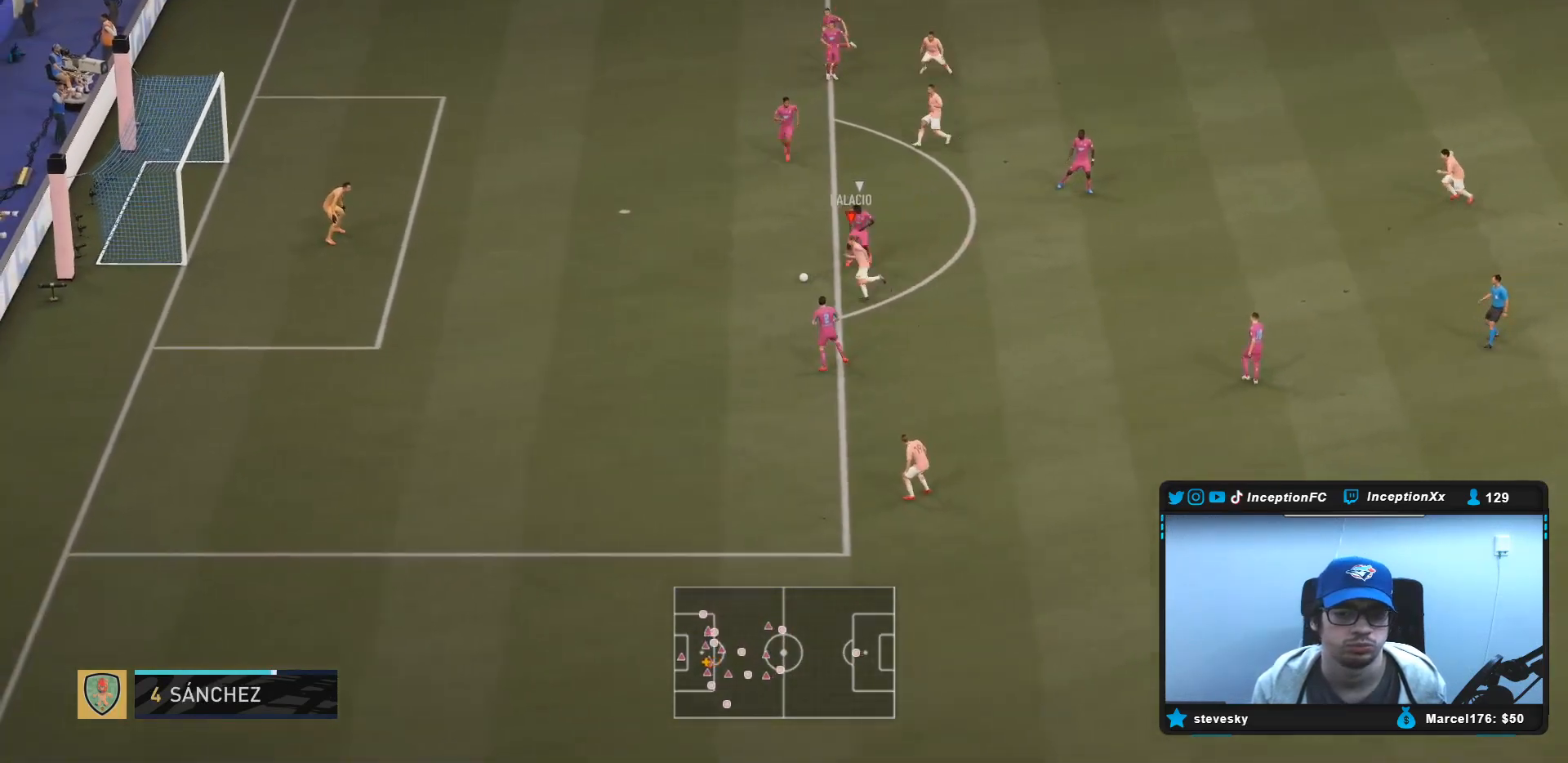
{"buttons": [], "left_stick": "up-right", "right_stick": "center", "events": [[150, "left_stick", "up-left"], [183, "CIRCLE", "down"], [217, "left_stick", "up-right"], [383, "CIRCLE", "up"]]}
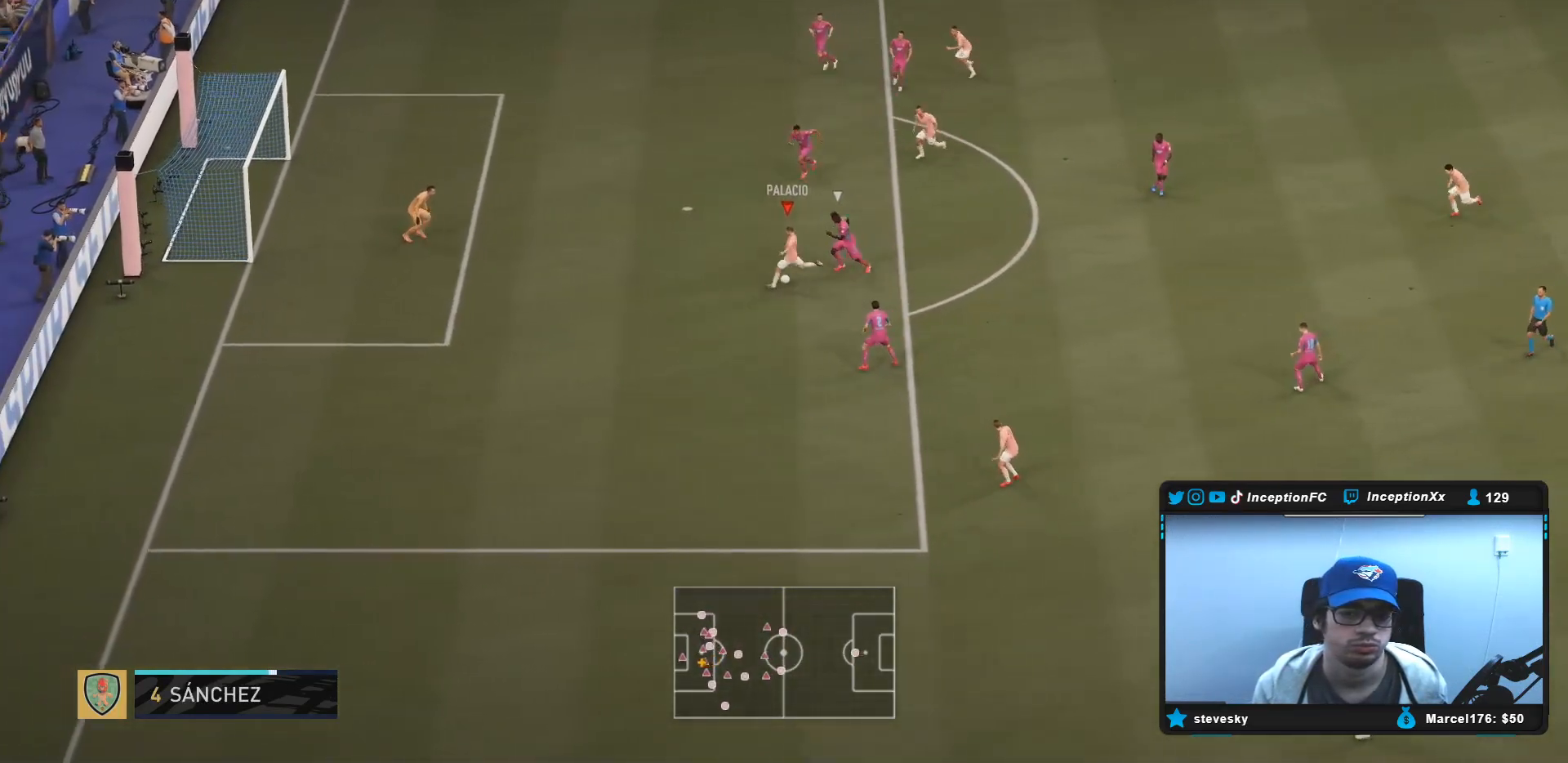
{"buttons": [], "left_stick": "up-right", "right_stick": "center", "events": []}
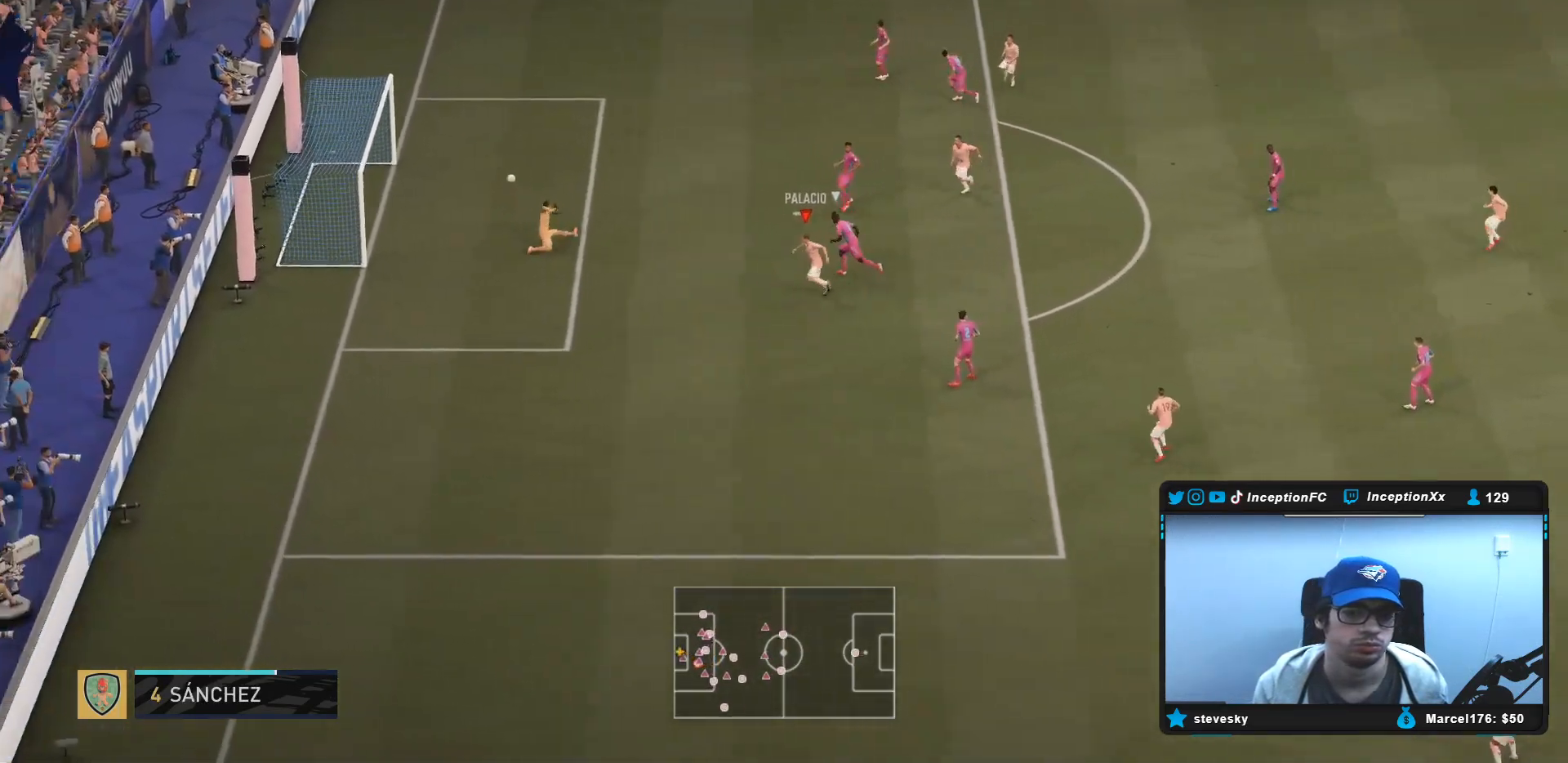
{"buttons": [], "left_stick": "center", "right_stick": "center", "events": [[300, "left_stick", "center"]]}
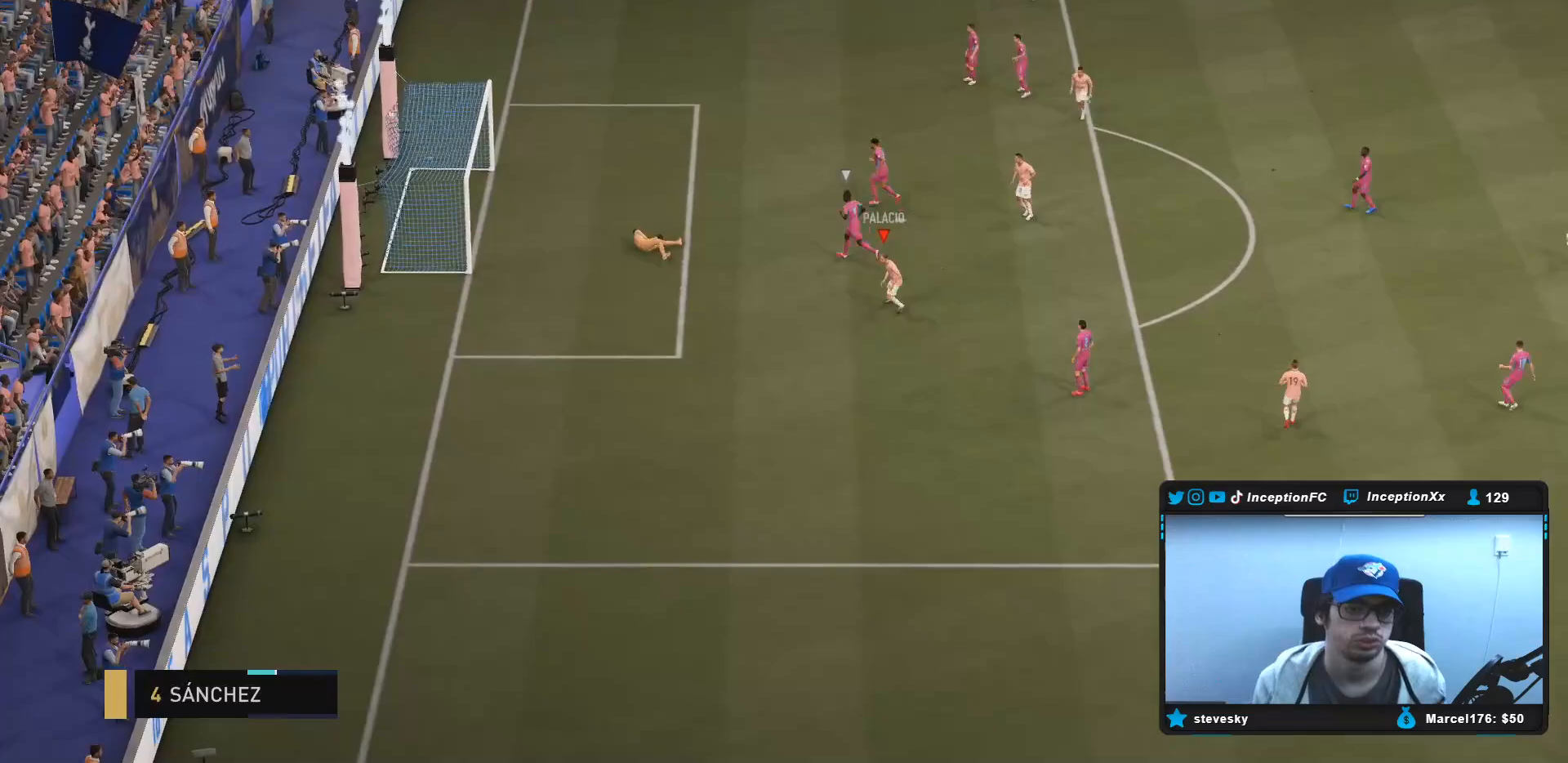
{"buttons": [], "left_stick": "center", "right_stick": "center", "events": []}
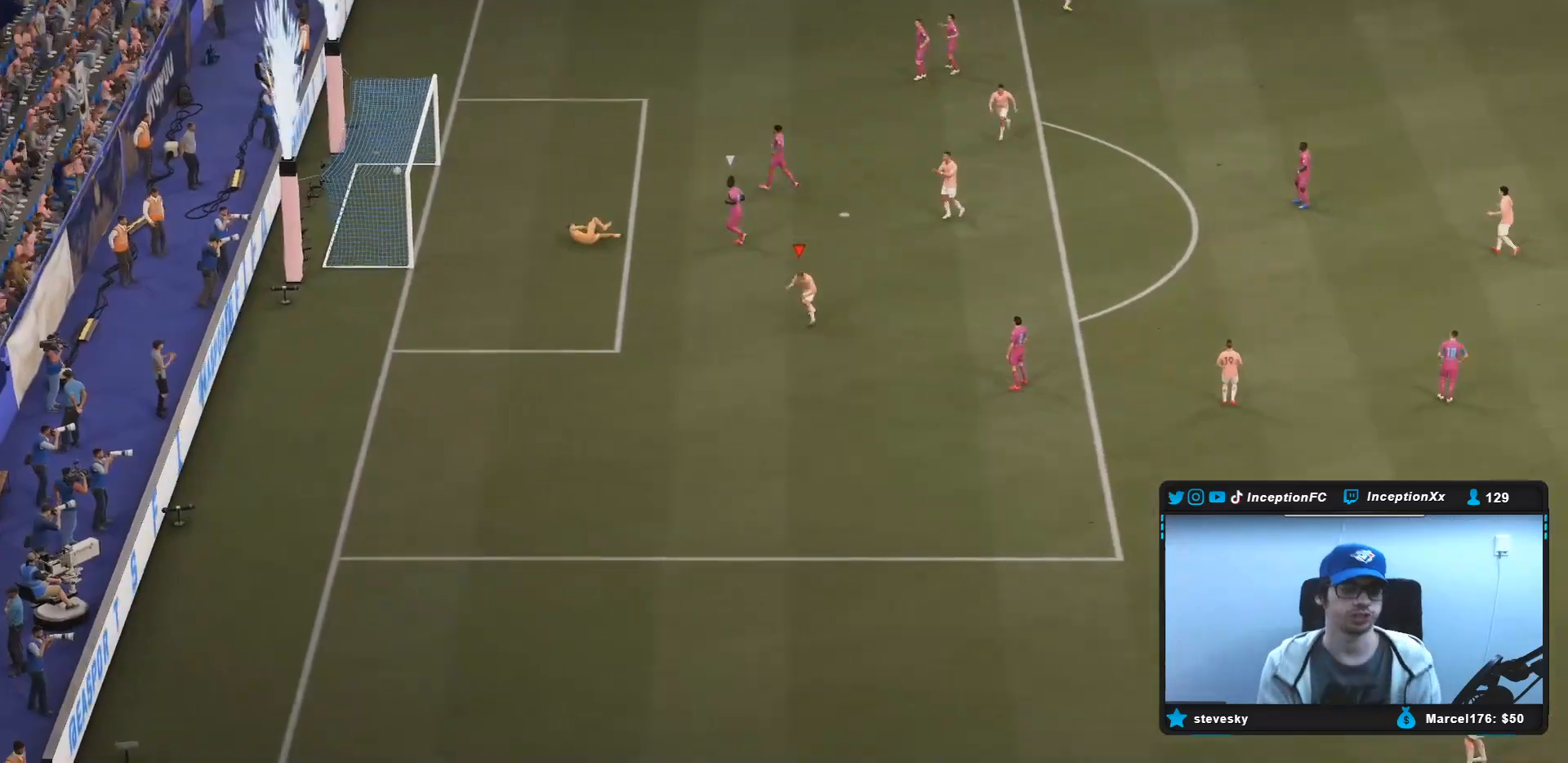
{"buttons": [], "left_stick": "center", "right_stick": "center", "events": []}
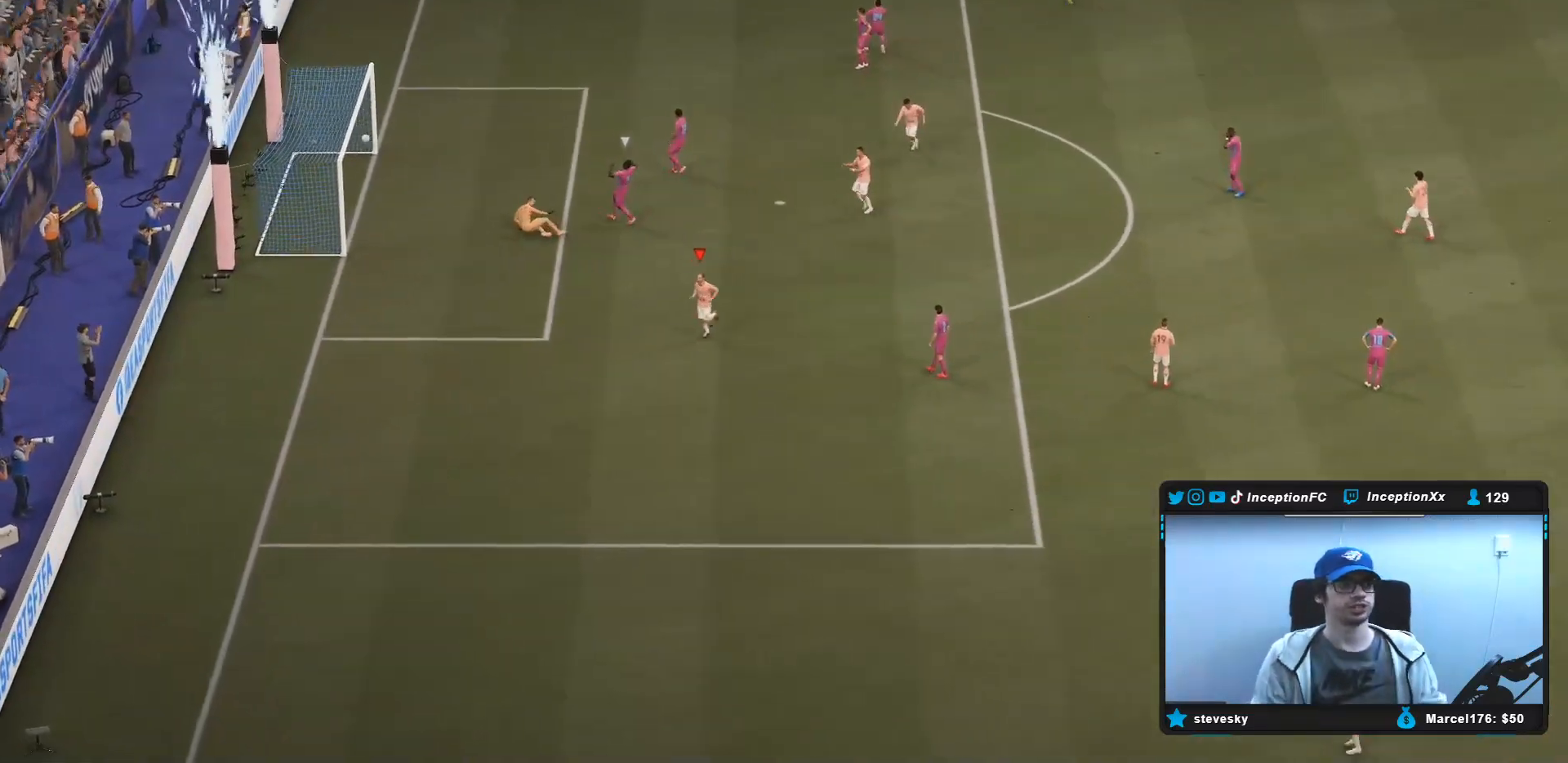
{"buttons": [], "left_stick": "center", "right_stick": "center", "events": []}
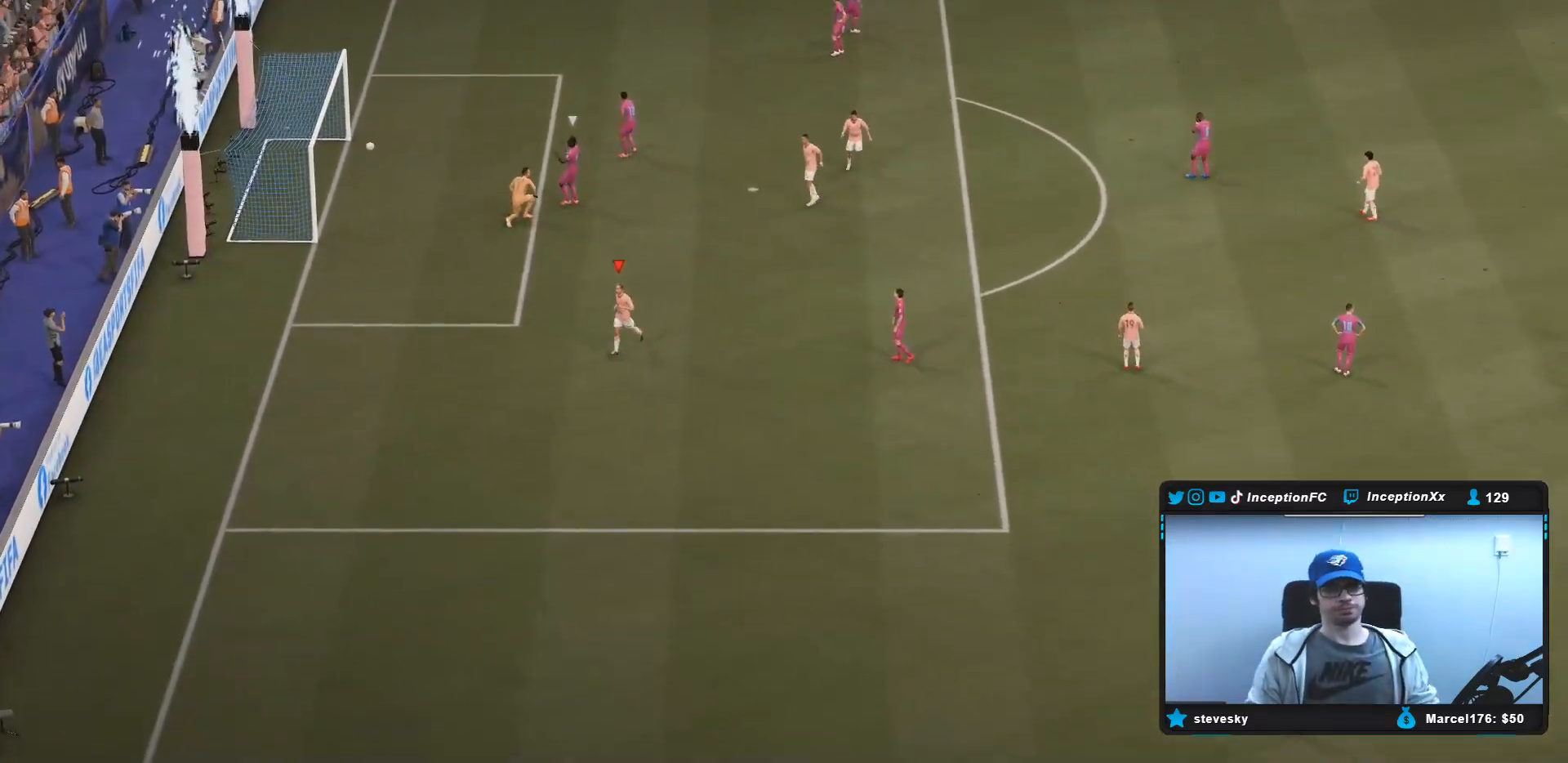
{"buttons": [], "left_stick": "center", "right_stick": "center", "events": []}
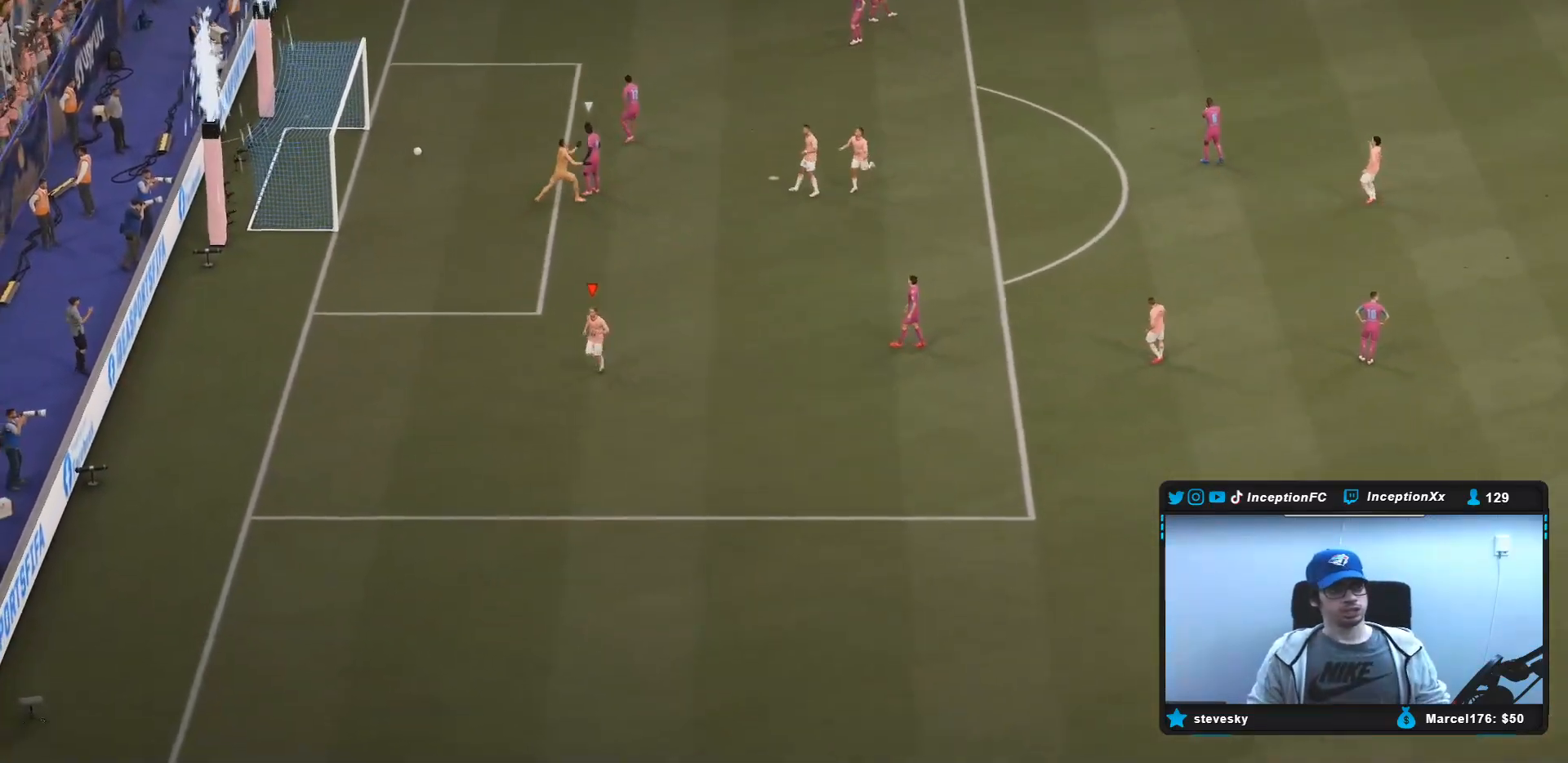
{"buttons": [], "left_stick": "center", "right_stick": "center", "events": []}
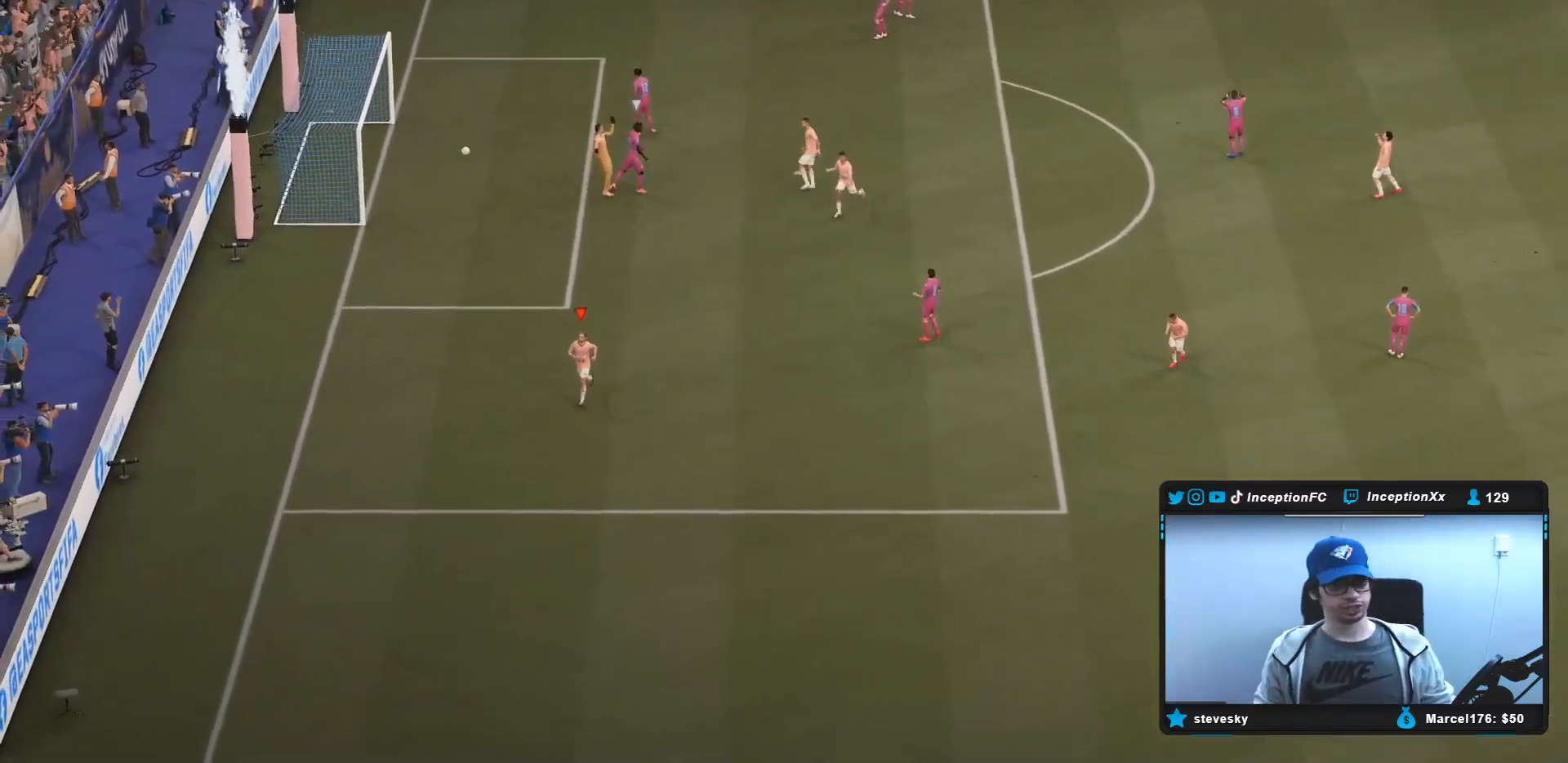
{"buttons": [], "left_stick": "center", "right_stick": "center", "events": []}